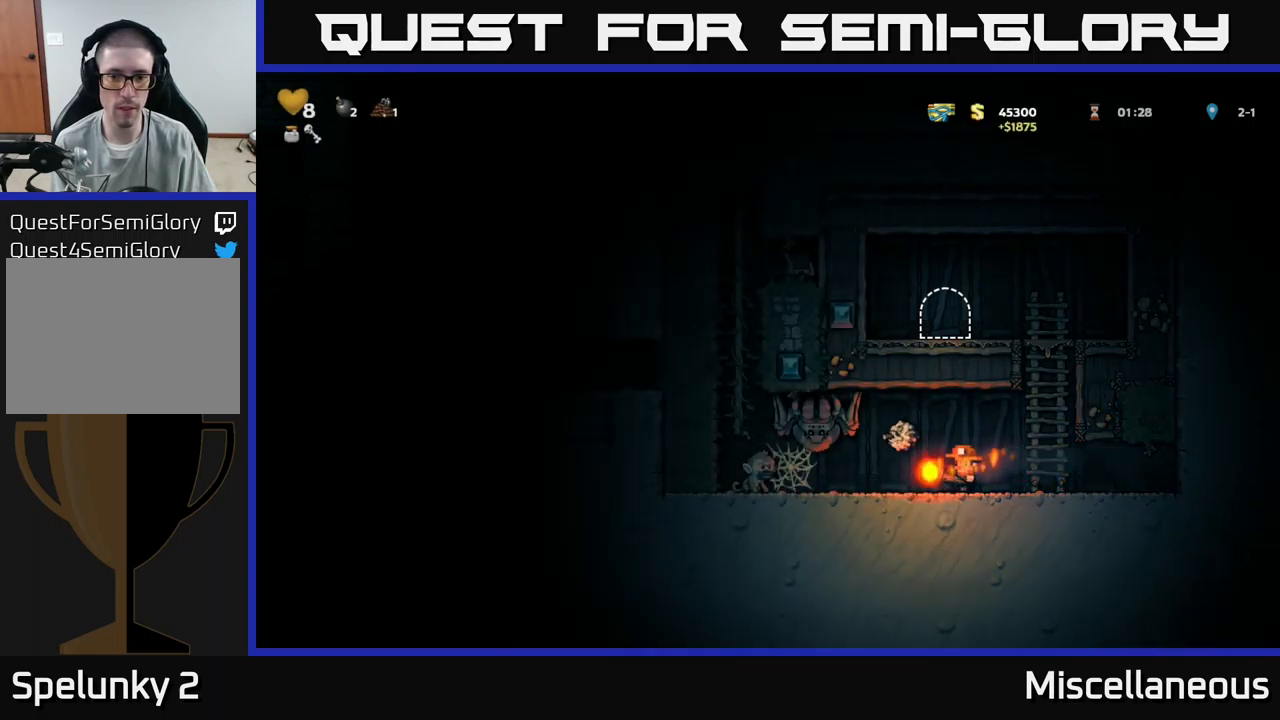
Gameplay with a controller (Xbox layout); each line is a JSON object with the inputs held at the frame after it. "events" lists button and stick changes between this image and that frame as [ms after this image, input, new state], when the widget could be followed in between. Not read: left_stick right_stick.
{"buttons": [], "events": [[50, "DPAD_RIGHT", "down"], [217, "DPAD_RIGHT", "up"]]}
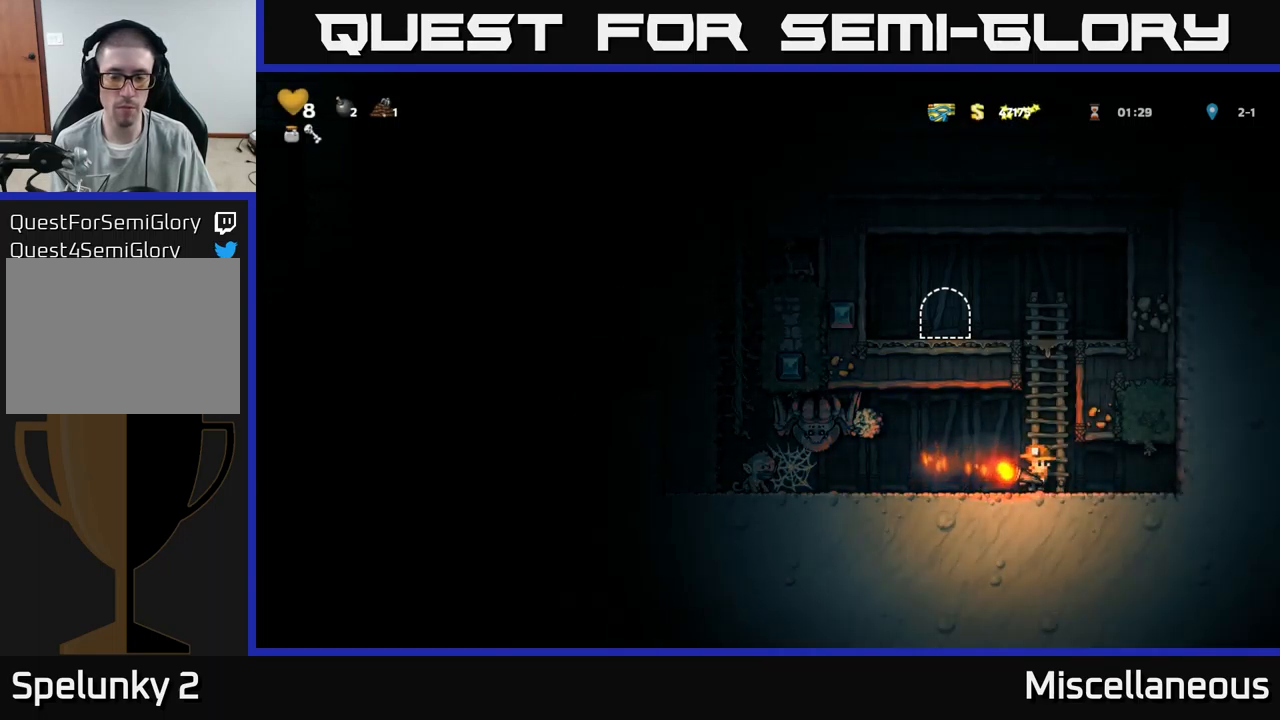
{"buttons": [], "events": []}
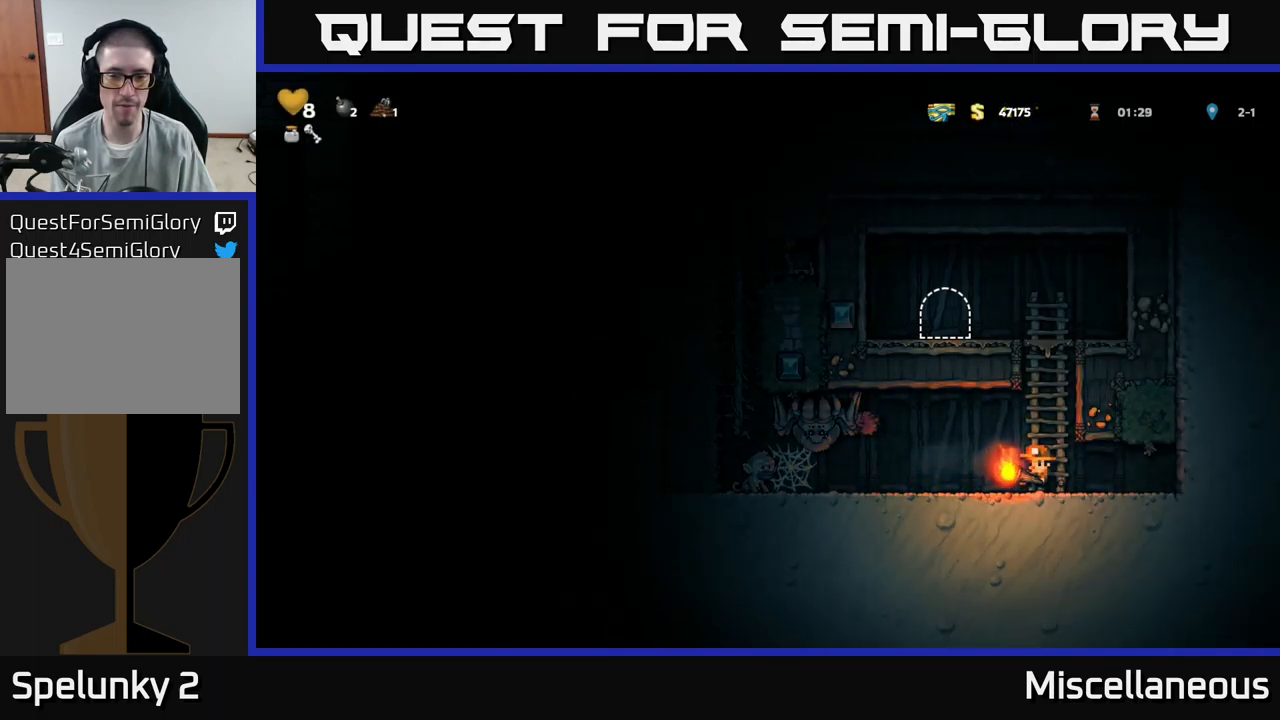
{"buttons": ["DPAD_RIGHT"], "events": [[67, "DPAD_LEFT", "down"], [384, "DPAD_LEFT", "up"], [434, "DPAD_RIGHT", "down"]]}
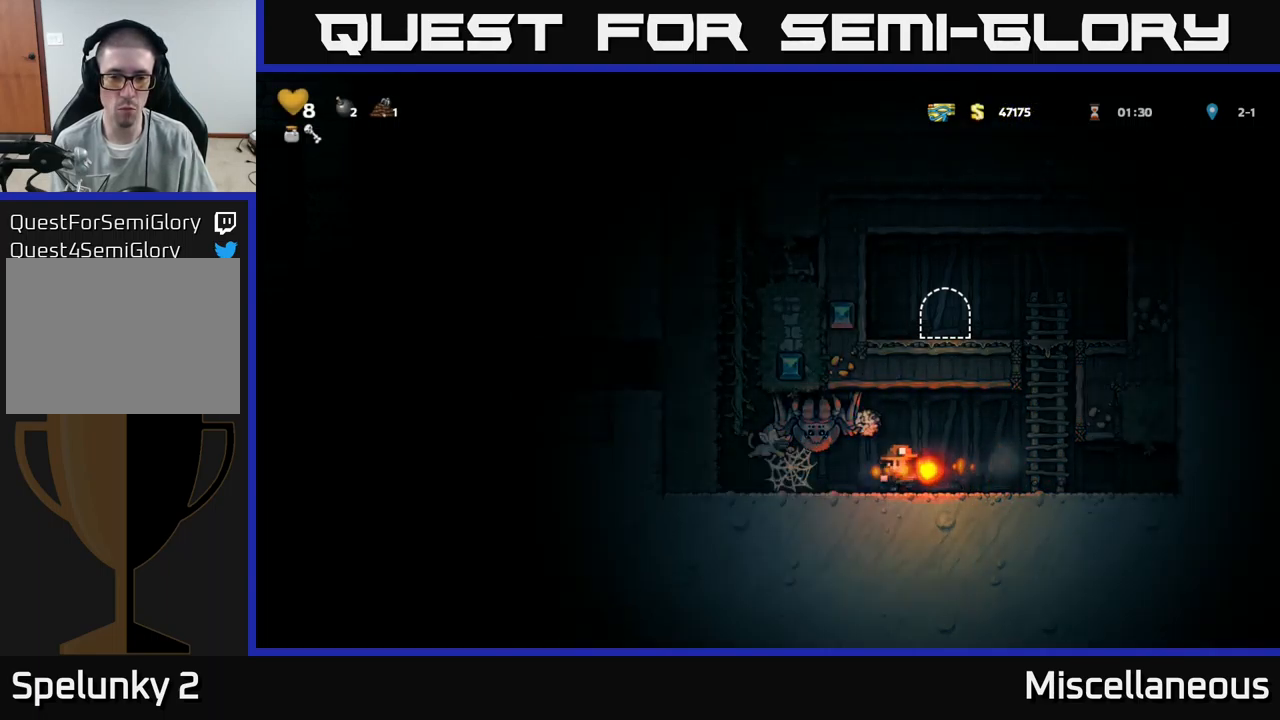
{"buttons": ["DPAD_RIGHT"], "events": []}
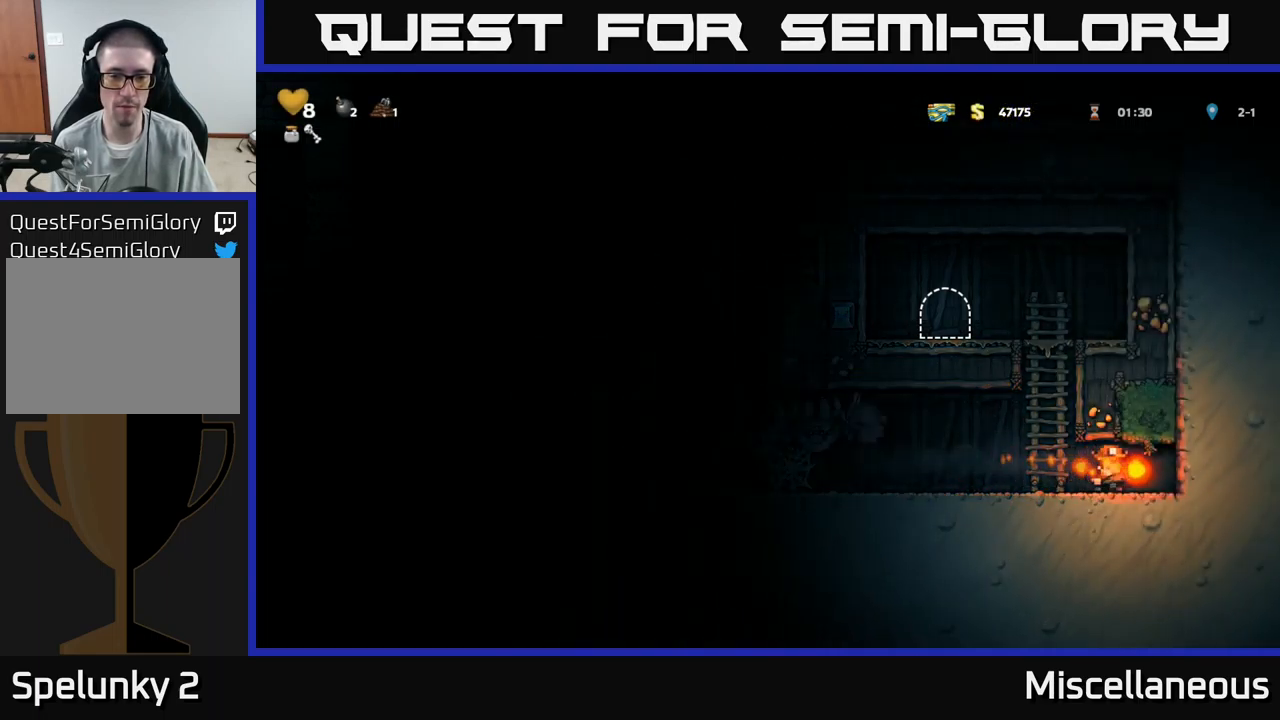
{"buttons": [], "events": [[34, "DPAD_RIGHT", "up"], [100, "DPAD_LEFT", "down"], [234, "DPAD_LEFT", "up"]]}
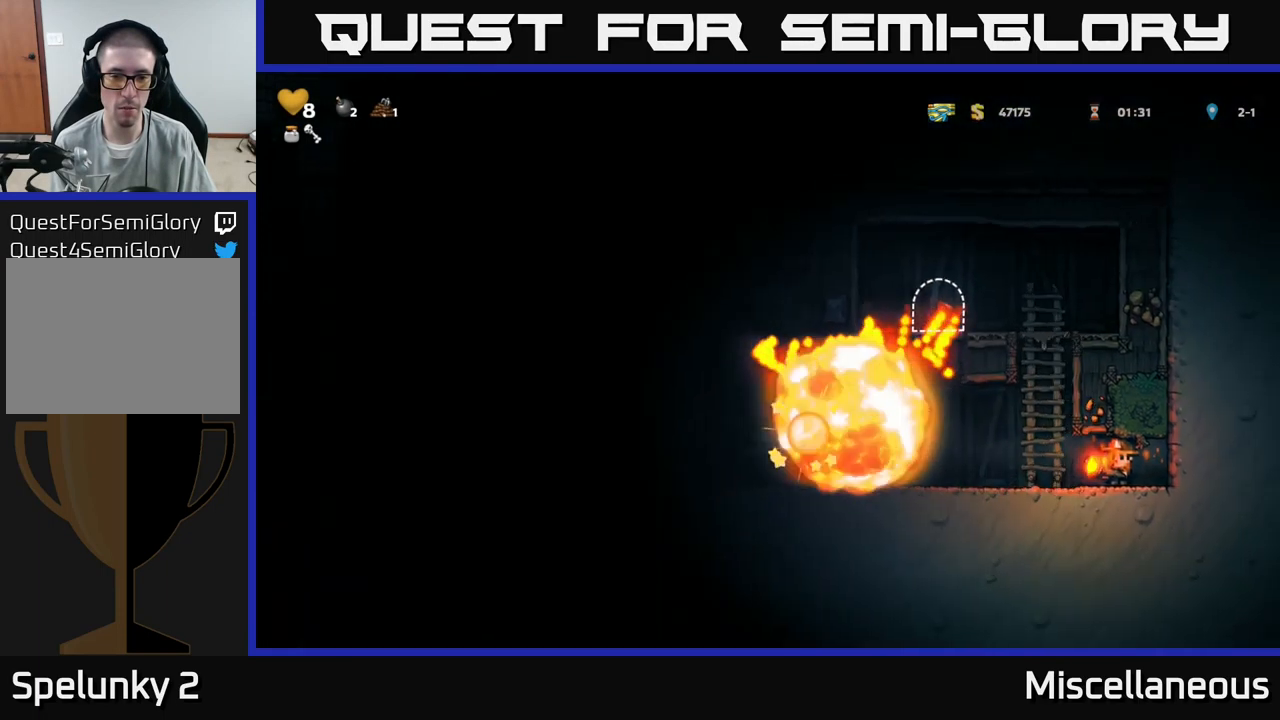
{"buttons": ["DPAD_LEFT"], "events": [[501, "DPAD_LEFT", "down"]]}
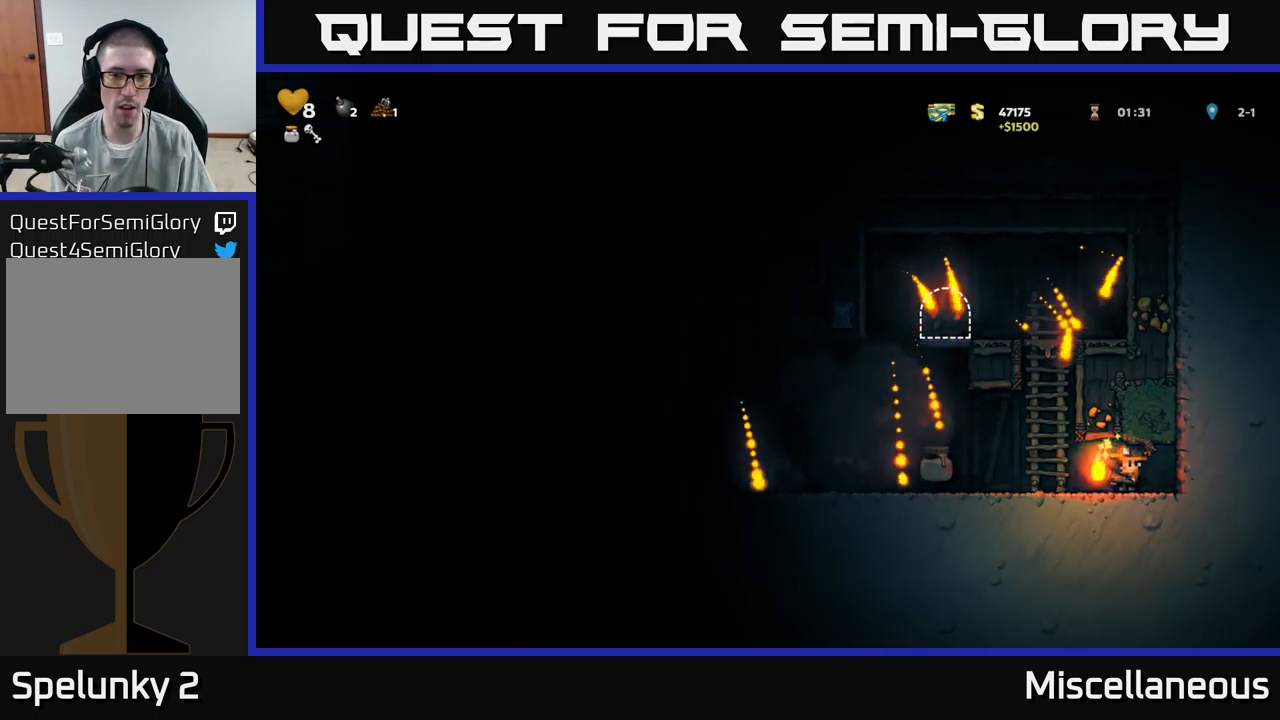
{"buttons": ["DPAD_LEFT"], "events": []}
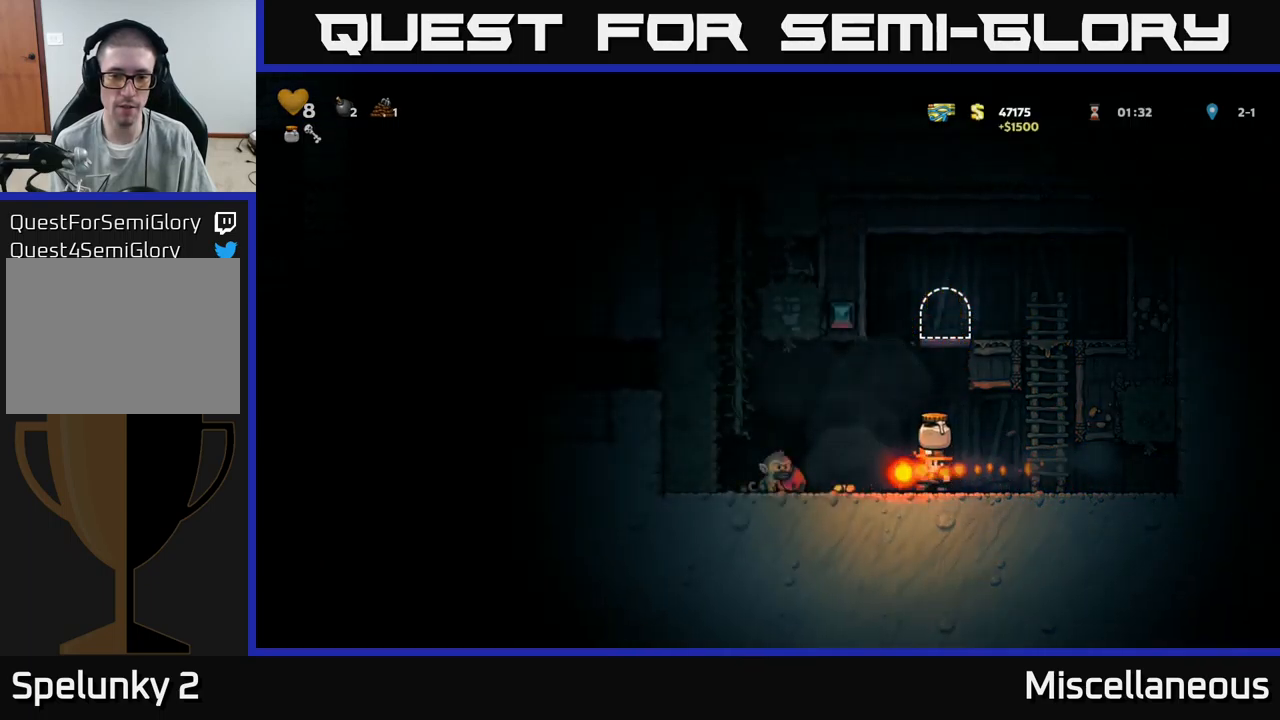
{"buttons": ["DPAD_RIGHT"], "events": [[183, "DPAD_LEFT", "up"], [200, "DPAD_RIGHT", "down"]]}
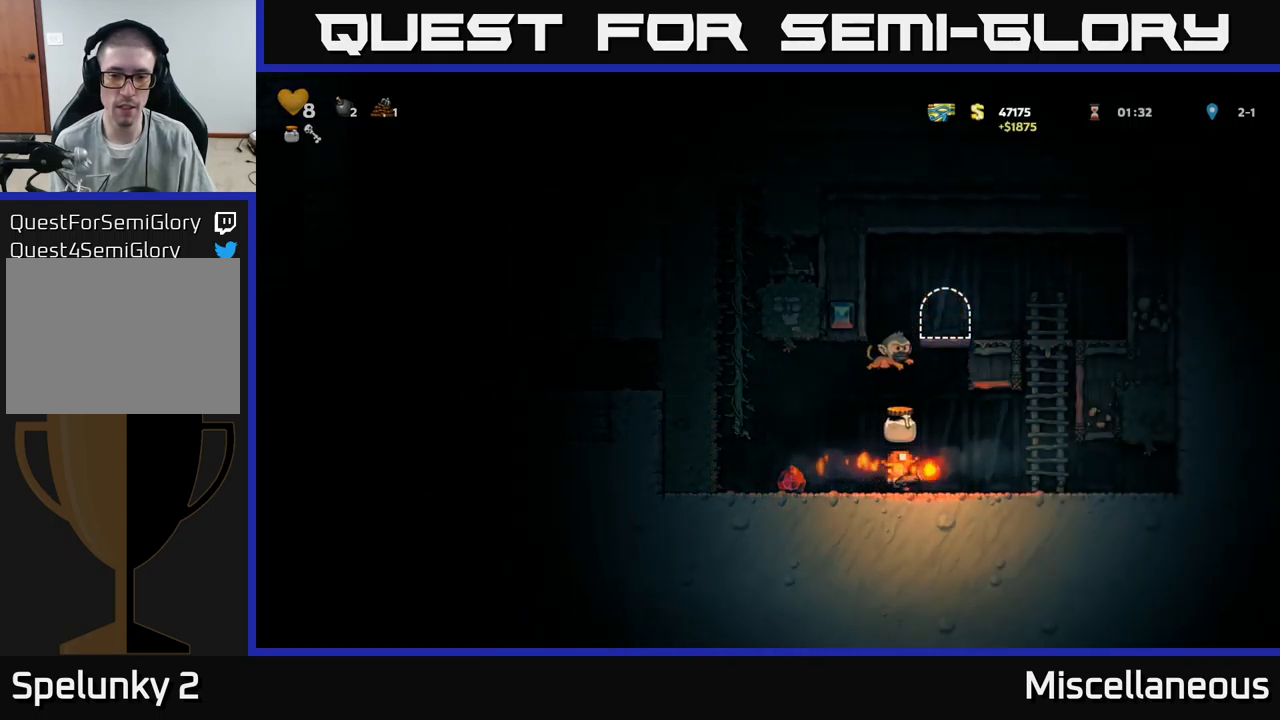
{"buttons": [], "events": [[483, "DPAD_RIGHT", "up"]]}
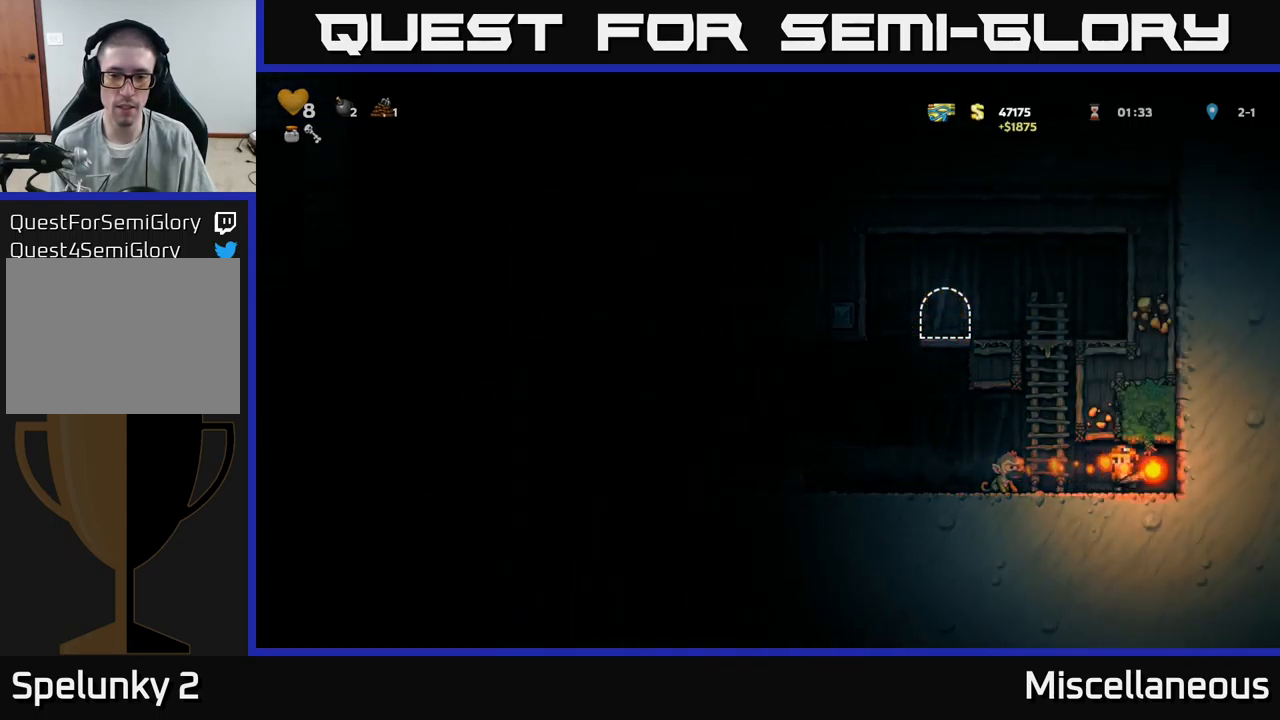
{"buttons": ["DPAD_LEFT"], "events": [[16, "DPAD_LEFT", "down"], [133, "X", "down"], [183, "X", "up"], [250, "DPAD_LEFT", "up"], [400, "DPAD_LEFT", "down"]]}
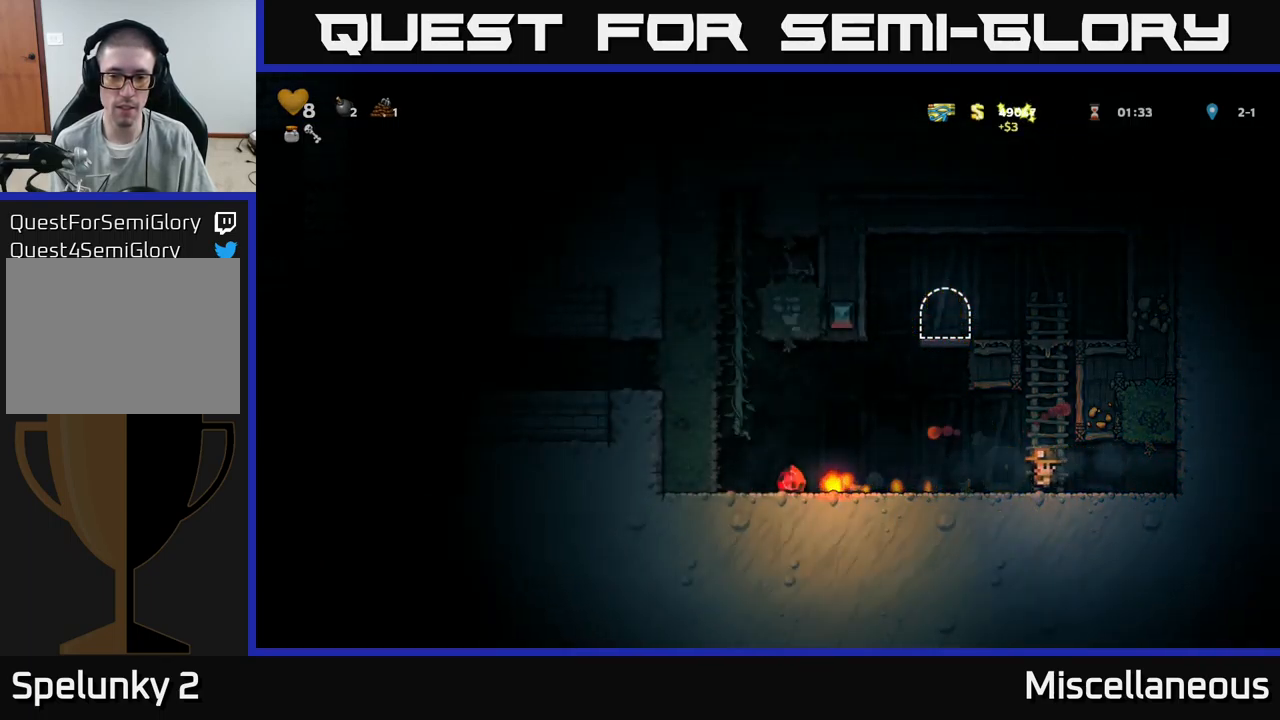
{"buttons": ["DPAD_DOWN"], "events": [[483, "DPAD_DOWN", "down"], [483, "DPAD_LEFT", "up"]]}
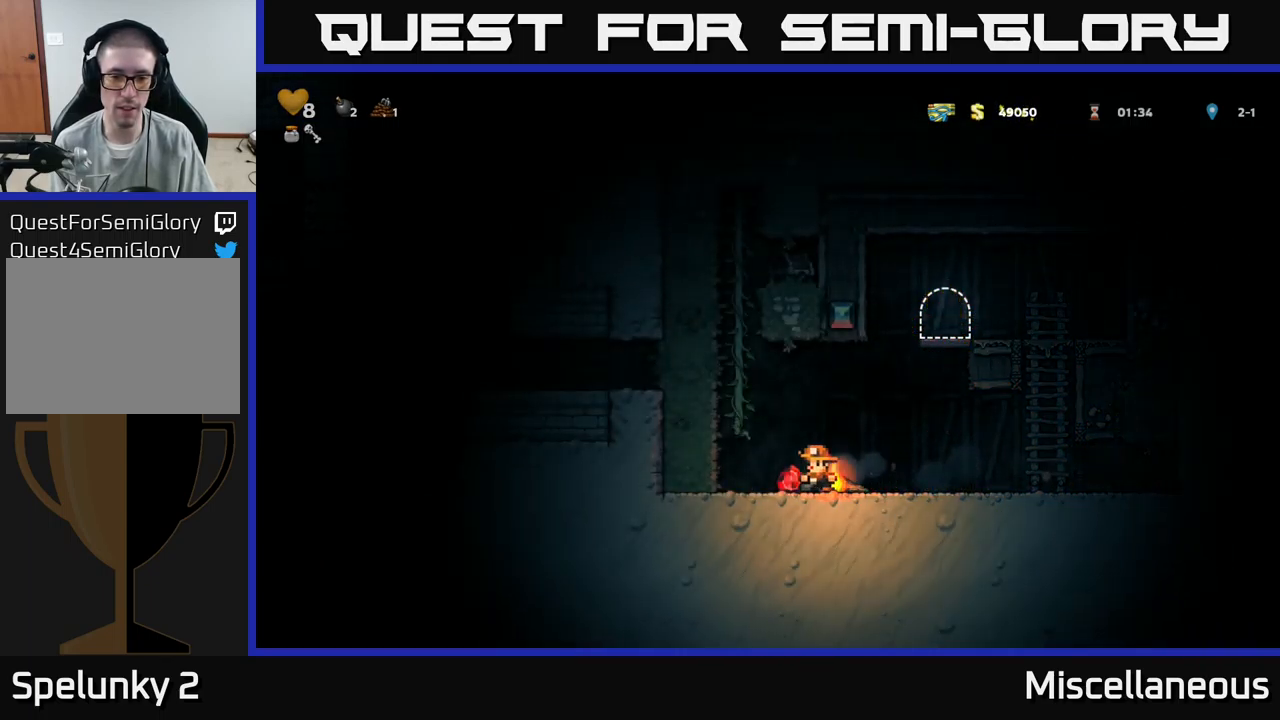
{"buttons": ["DPAD_DOWN"], "events": [[50, "DPAD_RIGHT", "down"], [100, "DPAD_RIGHT", "up"], [116, "DPAD_DOWN", "up"], [133, "DPAD_LEFT", "down"], [283, "DPAD_LEFT", "up"], [316, "DPAD_RIGHT", "down"], [433, "DPAD_DOWN", "down"], [466, "DPAD_RIGHT", "up"]]}
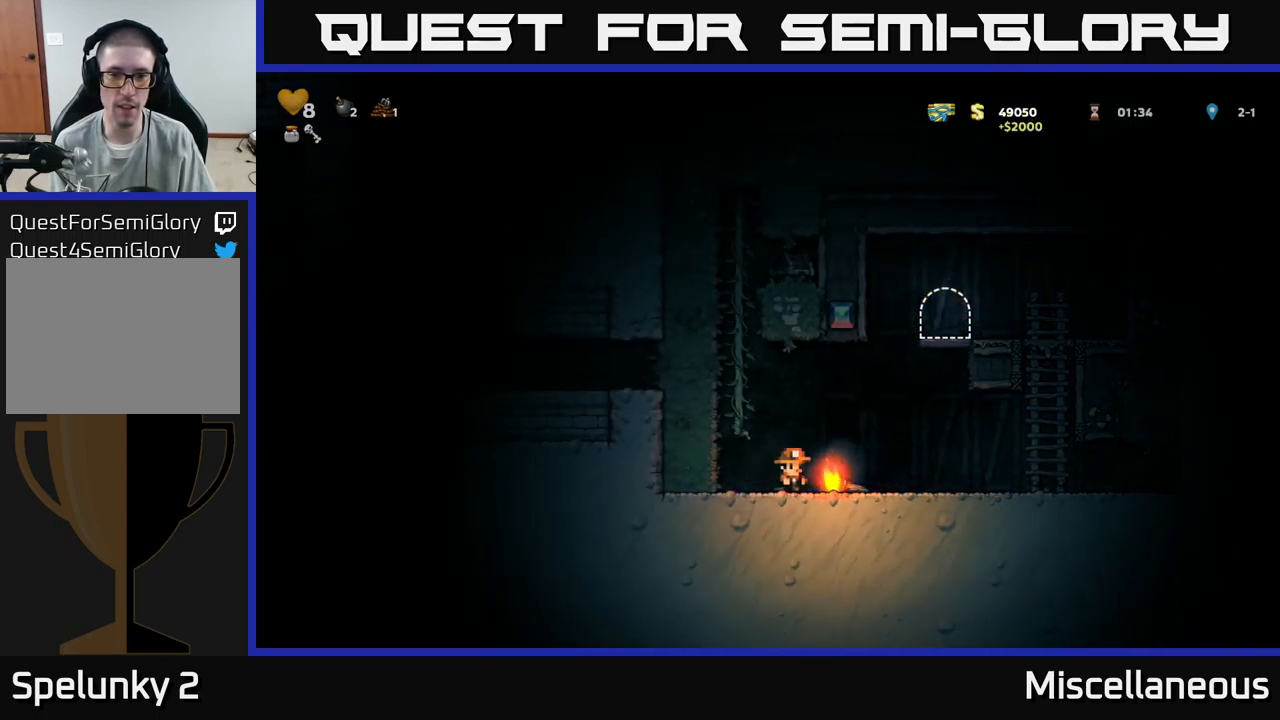
{"buttons": ["DPAD_UP"], "events": [[33, "X", "down"], [116, "DPAD_DOWN", "up"], [116, "X", "up"], [183, "DPAD_LEFT", "down"], [283, "A", "down"], [383, "DPAD_UP", "down"], [416, "DPAD_LEFT", "up"], [466, "A", "up"]]}
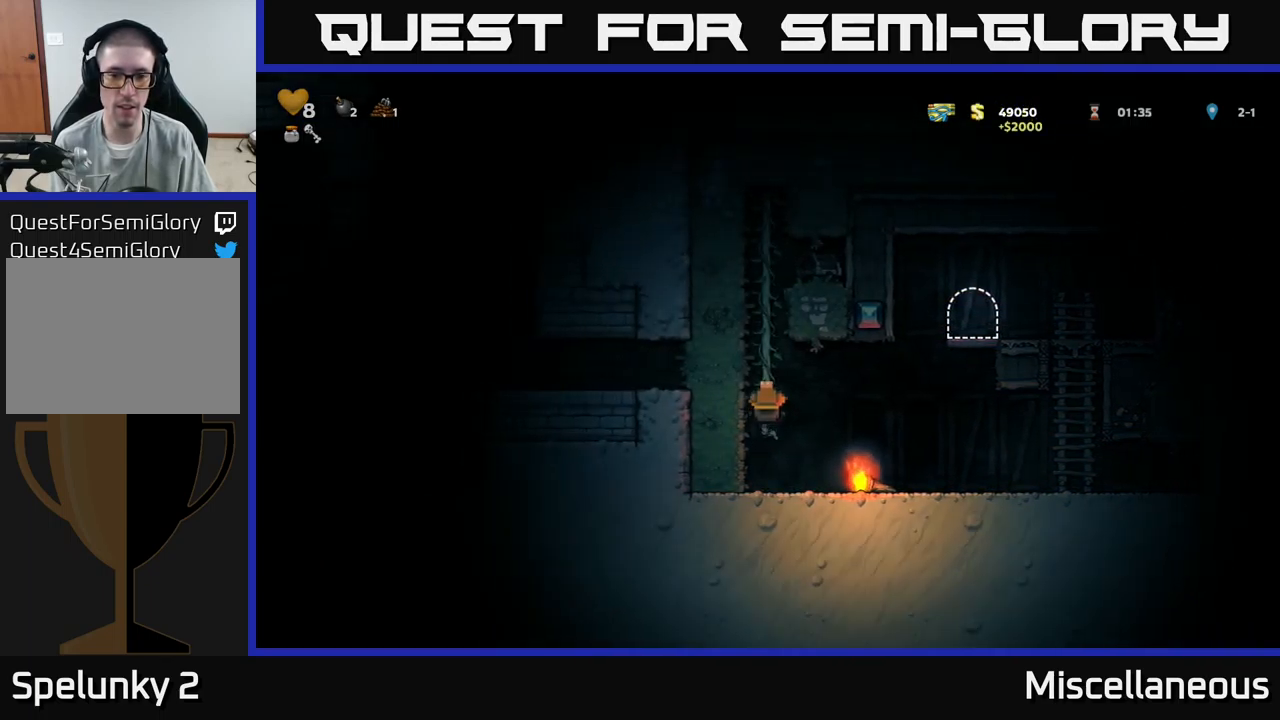
{"buttons": ["A", "X", "DPAD_RIGHT"], "events": [[233, "A", "down"], [250, "DPAD_RIGHT", "down"], [283, "DPAD_UP", "up"], [283, "X", "down"]]}
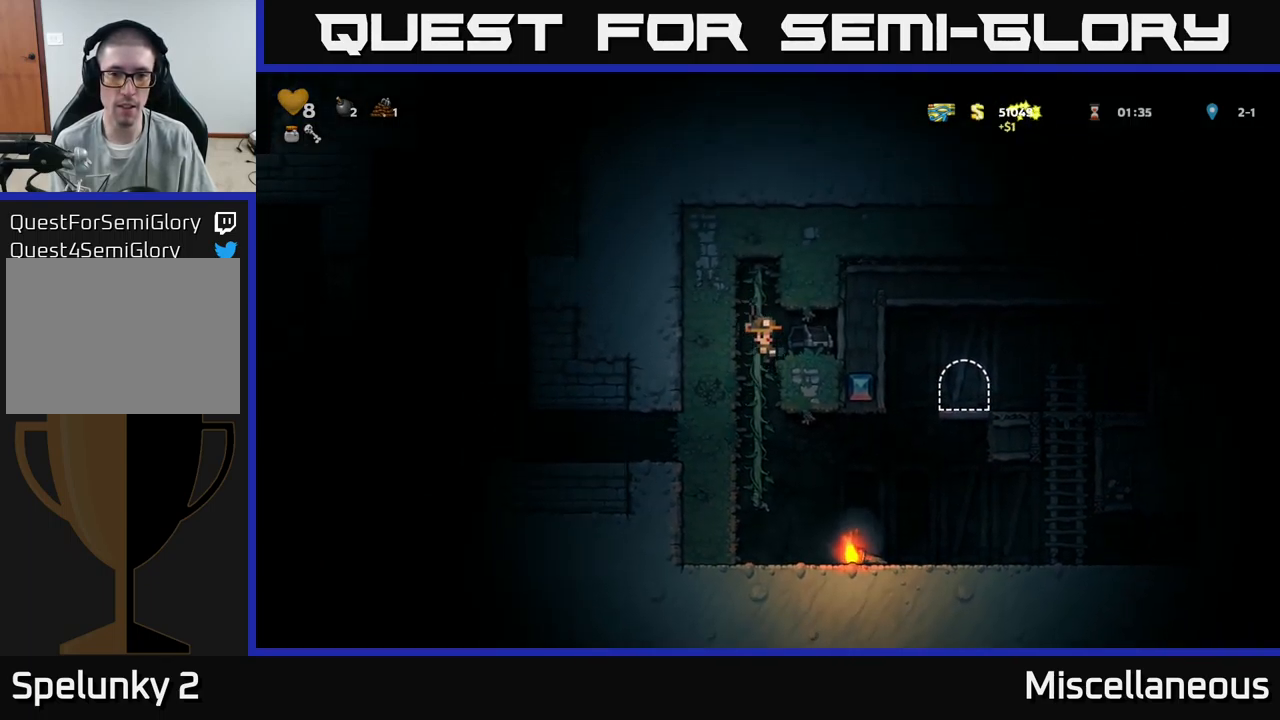
{"buttons": ["DPAD_LEFT"], "events": [[50, "X", "up"], [133, "A", "up"], [150, "DPAD_UP", "down"], [283, "DPAD_UP", "up"], [383, "DPAD_RIGHT", "up"], [483, "DPAD_LEFT", "down"]]}
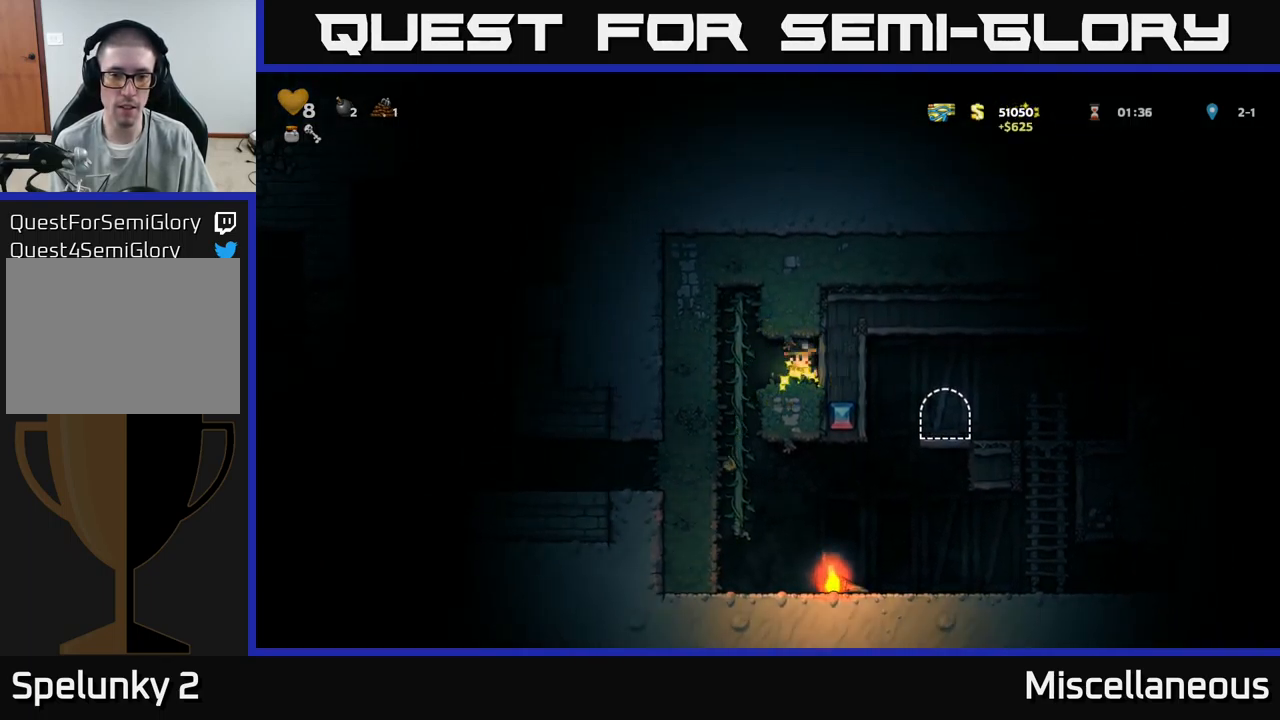
{"buttons": [], "events": [[200, "DPAD_LEFT", "up"], [317, "DPAD_DOWN", "down"], [450, "DPAD_DOWN", "up"]]}
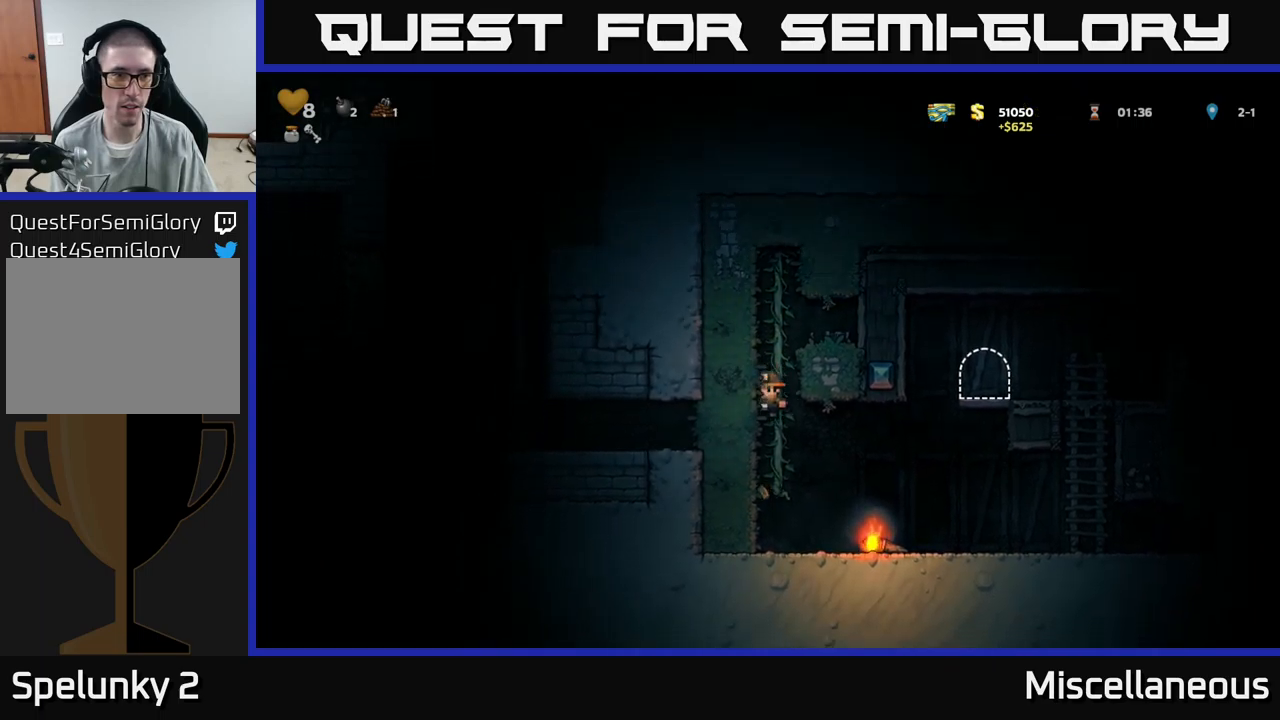
{"buttons": ["DPAD_DOWN", "DPAD_RIGHT"], "events": [[233, "DPAD_RIGHT", "down"], [500, "DPAD_DOWN", "down"]]}
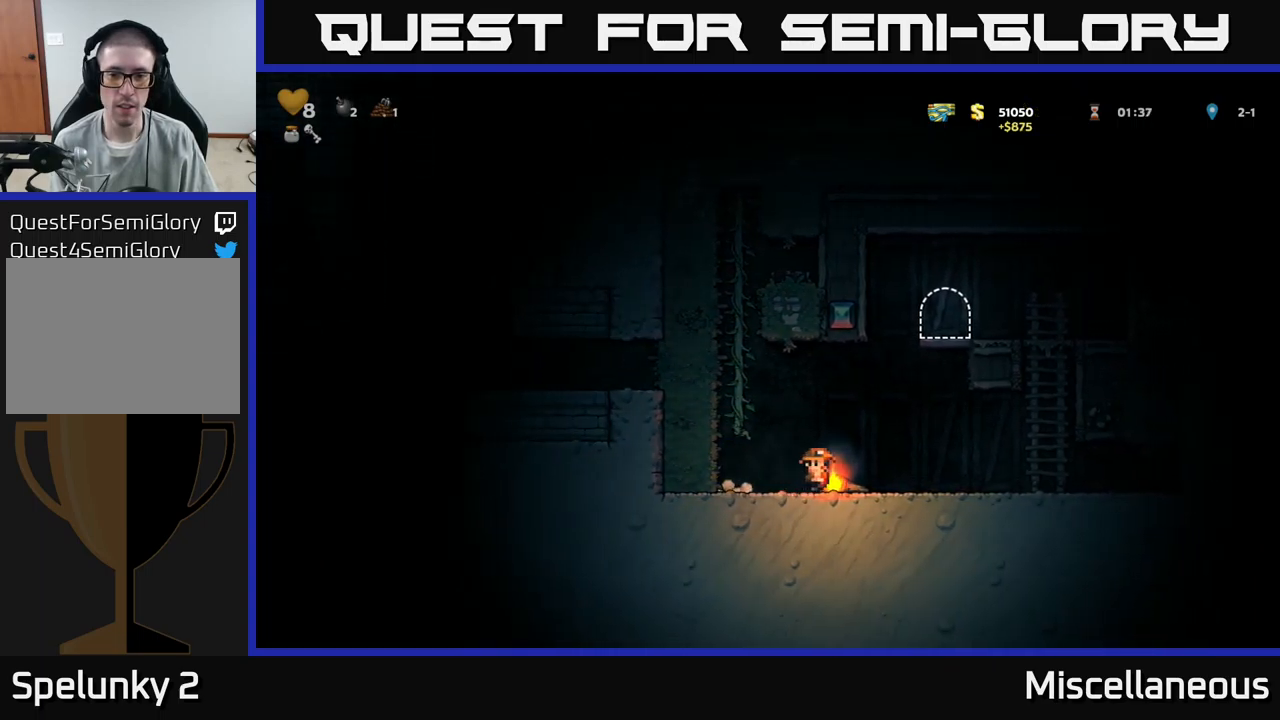
{"buttons": ["DPAD_RIGHT"], "events": [[17, "DPAD_RIGHT", "up"], [83, "X", "down"], [150, "X", "up"], [167, "DPAD_DOWN", "up"], [183, "DPAD_RIGHT", "down"]]}
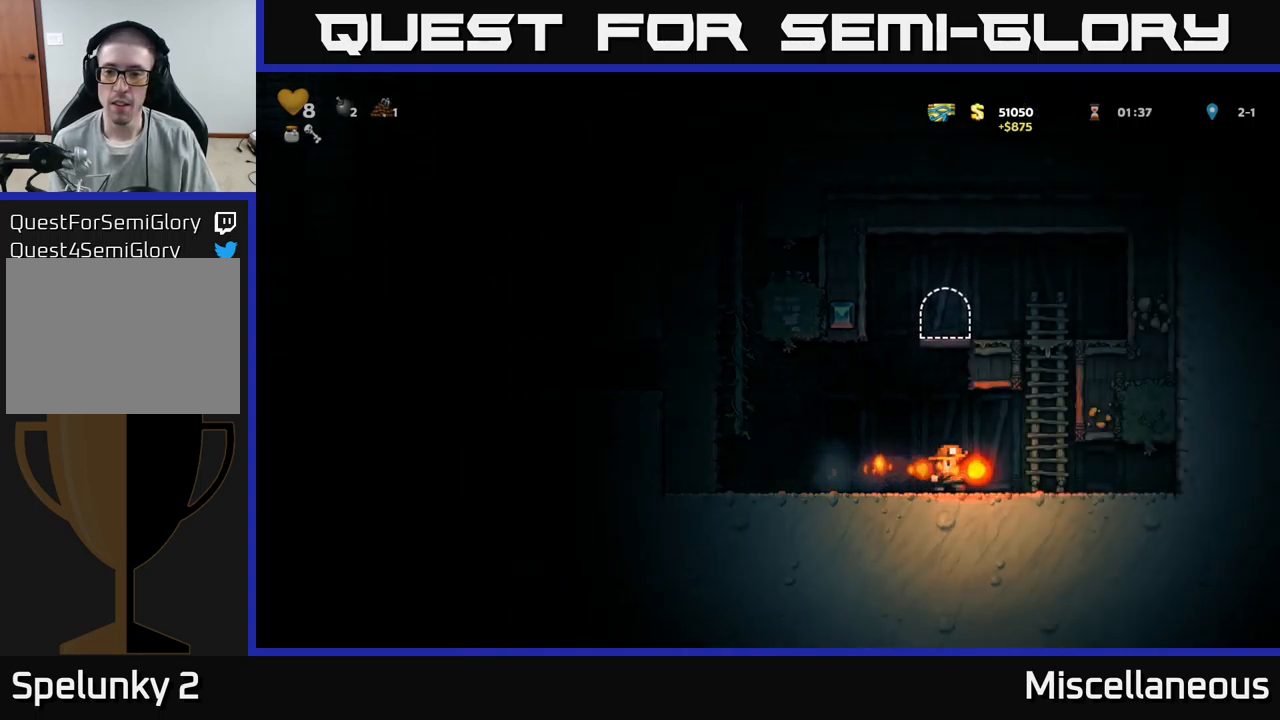
{"buttons": ["A", "DPAD_UP", "DPAD_LEFT"], "events": [[33, "A", "down"], [150, "DPAD_RIGHT", "up"], [150, "DPAD_UP", "down"], [183, "A", "up"], [400, "A", "down"], [500, "DPAD_LEFT", "down"]]}
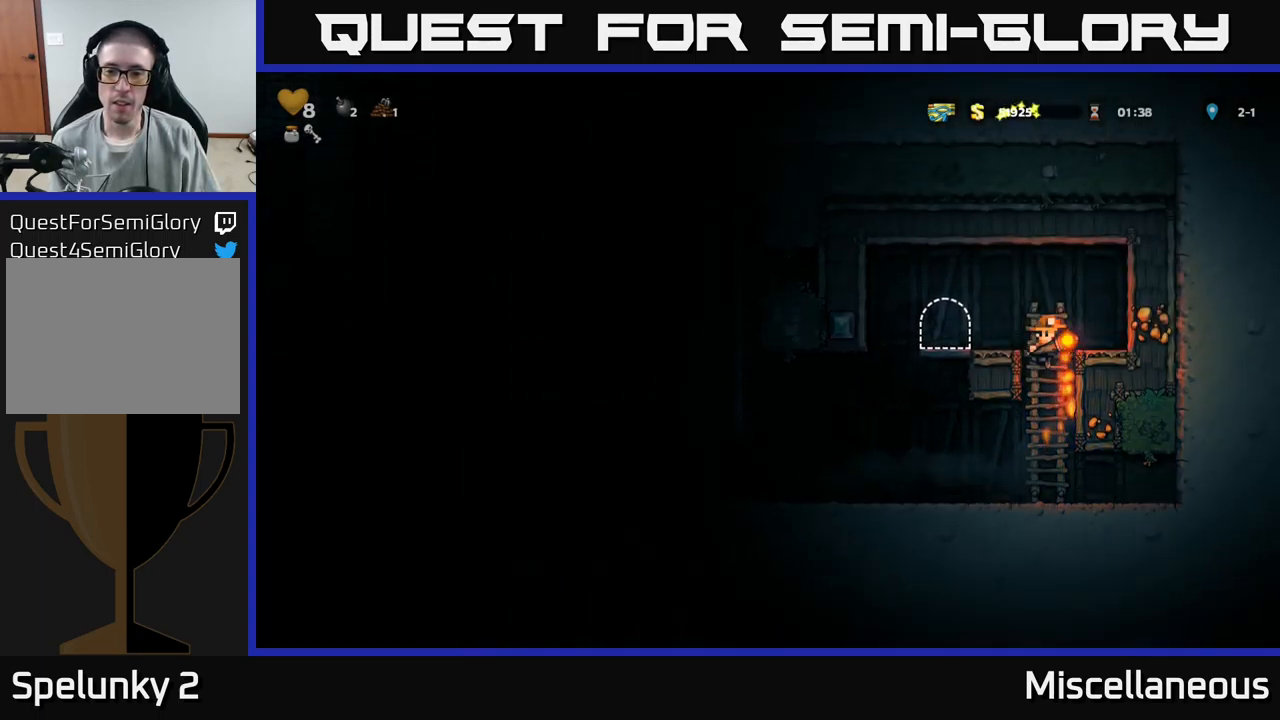
{"buttons": [], "events": [[50, "A", "up"], [50, "DPAD_UP", "up"], [200, "DPAD_LEFT", "up"], [383, "L2", "down"], [483, "L2", "up"]]}
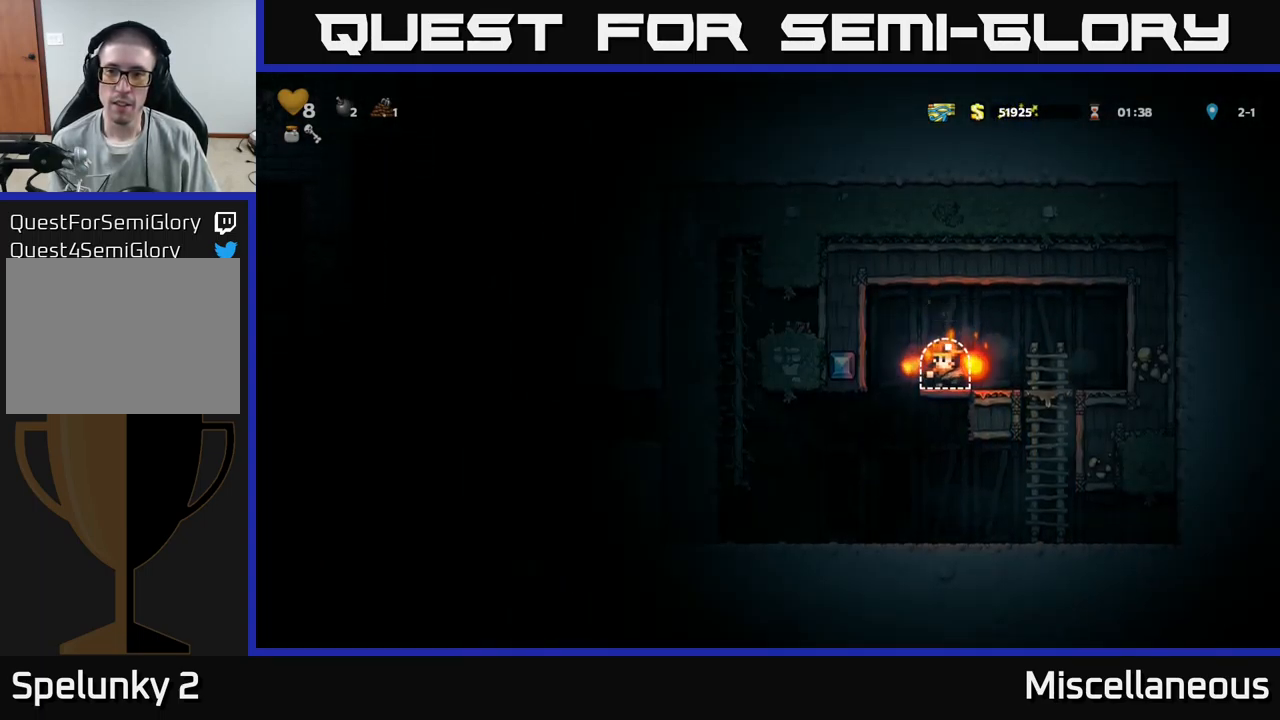
{"buttons": [], "events": [[183, "L2", "down"], [267, "L2", "up"]]}
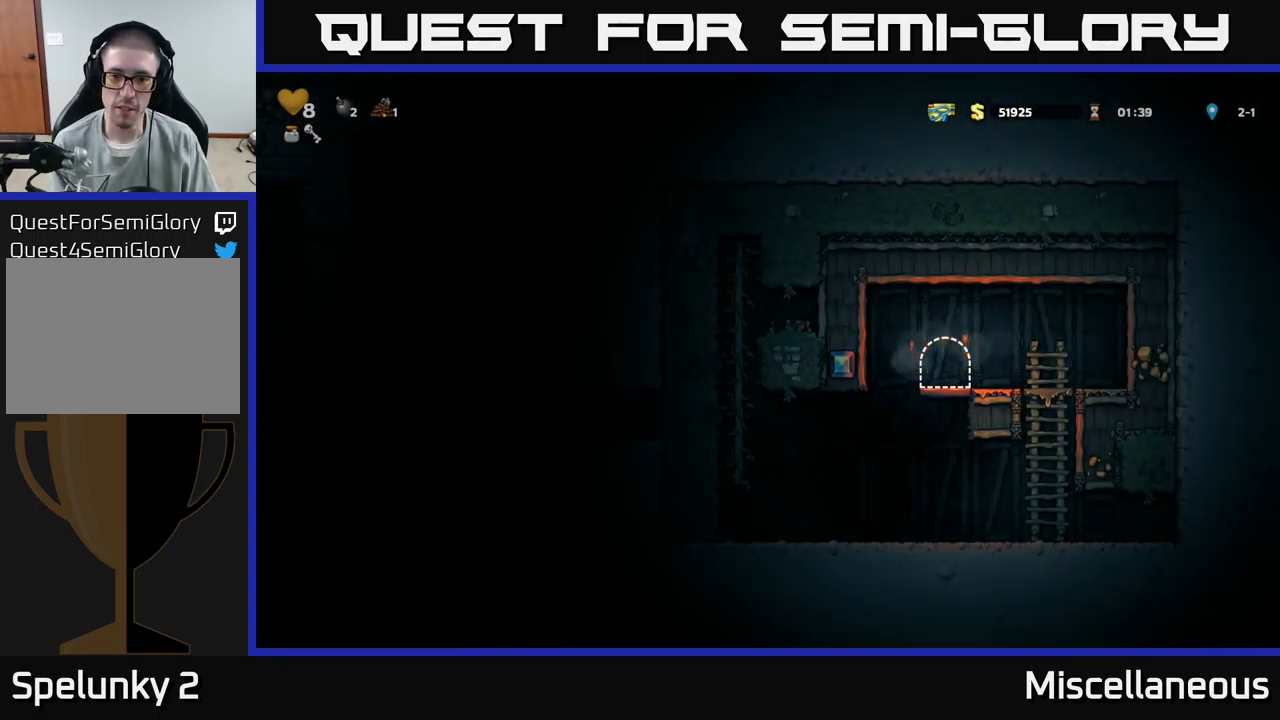
{"buttons": [], "events": []}
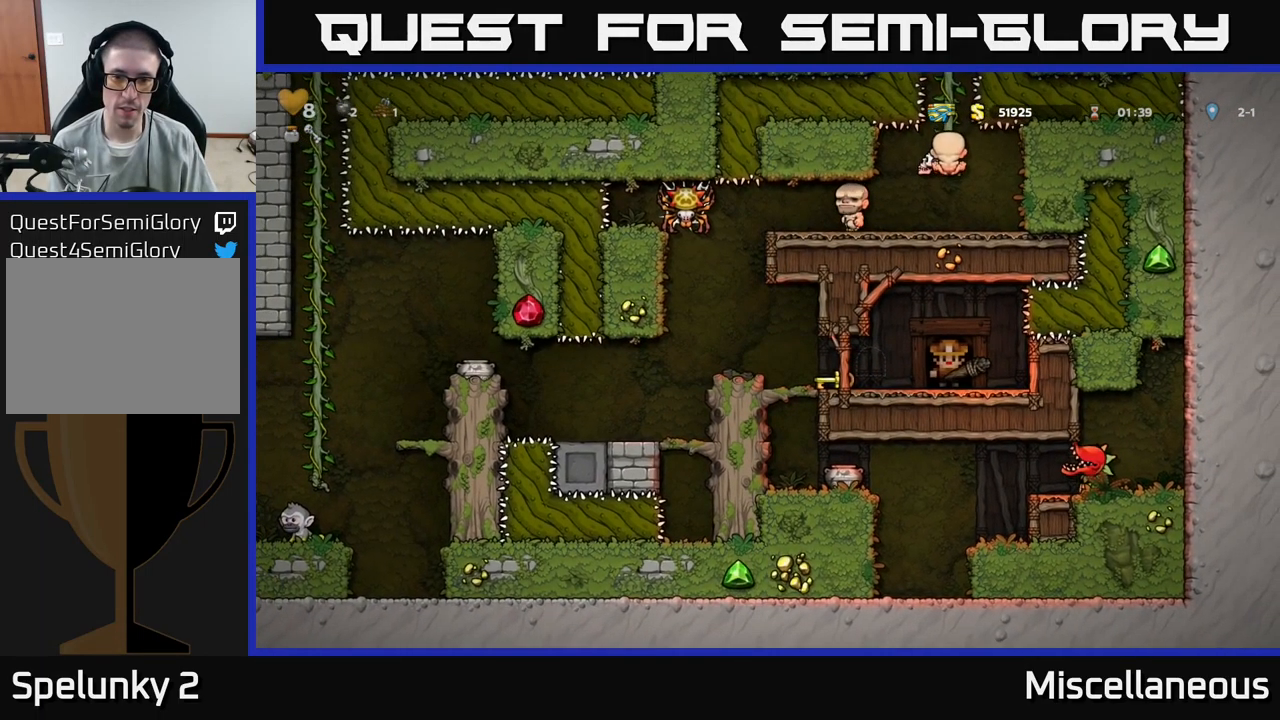
{"buttons": [], "events": []}
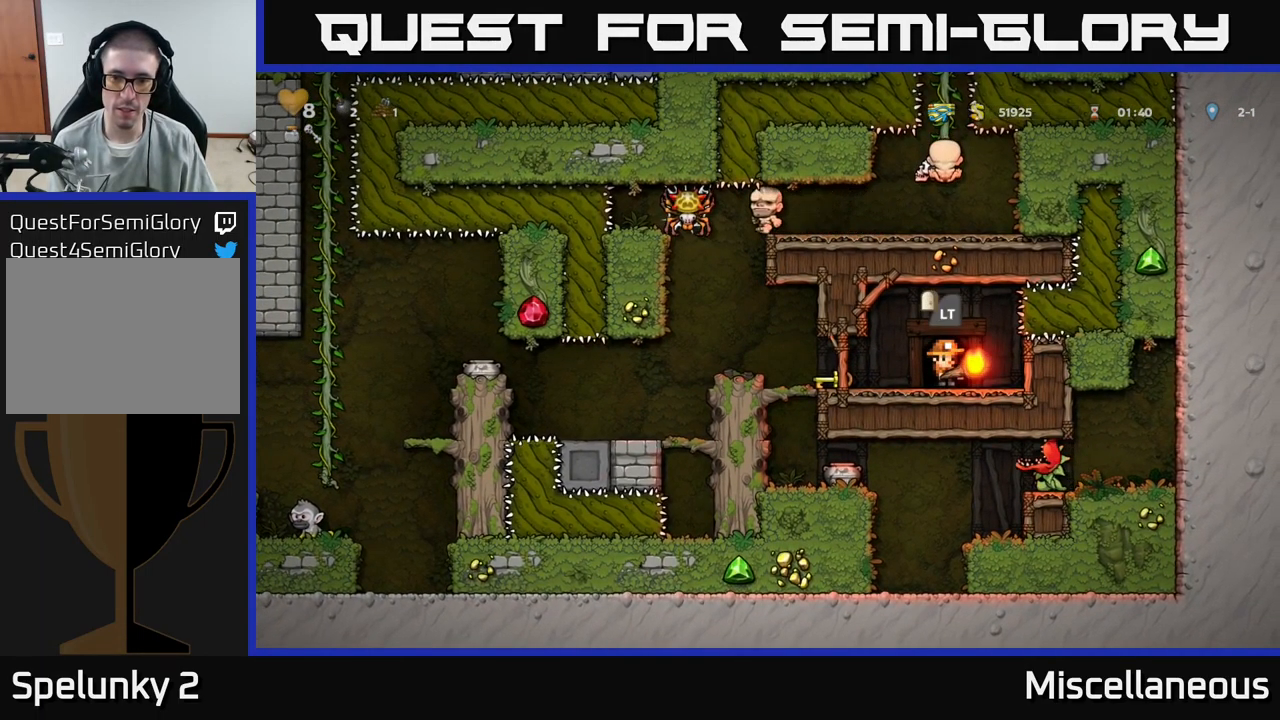
{"buttons": ["DPAD_DOWN"], "events": [[367, "DPAD_LEFT", "down"], [467, "DPAD_LEFT", "up"], [483, "DPAD_DOWN", "down"]]}
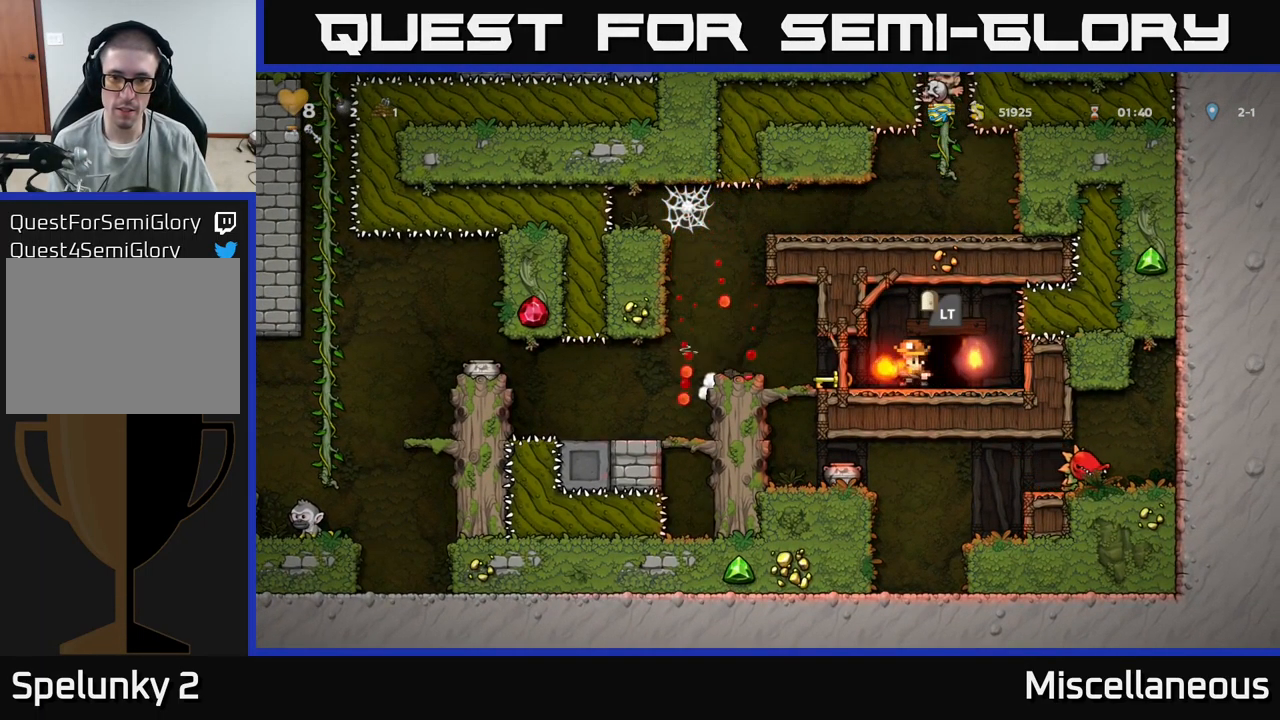
{"buttons": [], "events": [[17, "DPAD_RIGHT", "down"], [167, "DPAD_RIGHT", "up"], [200, "DPAD_DOWN", "up"]]}
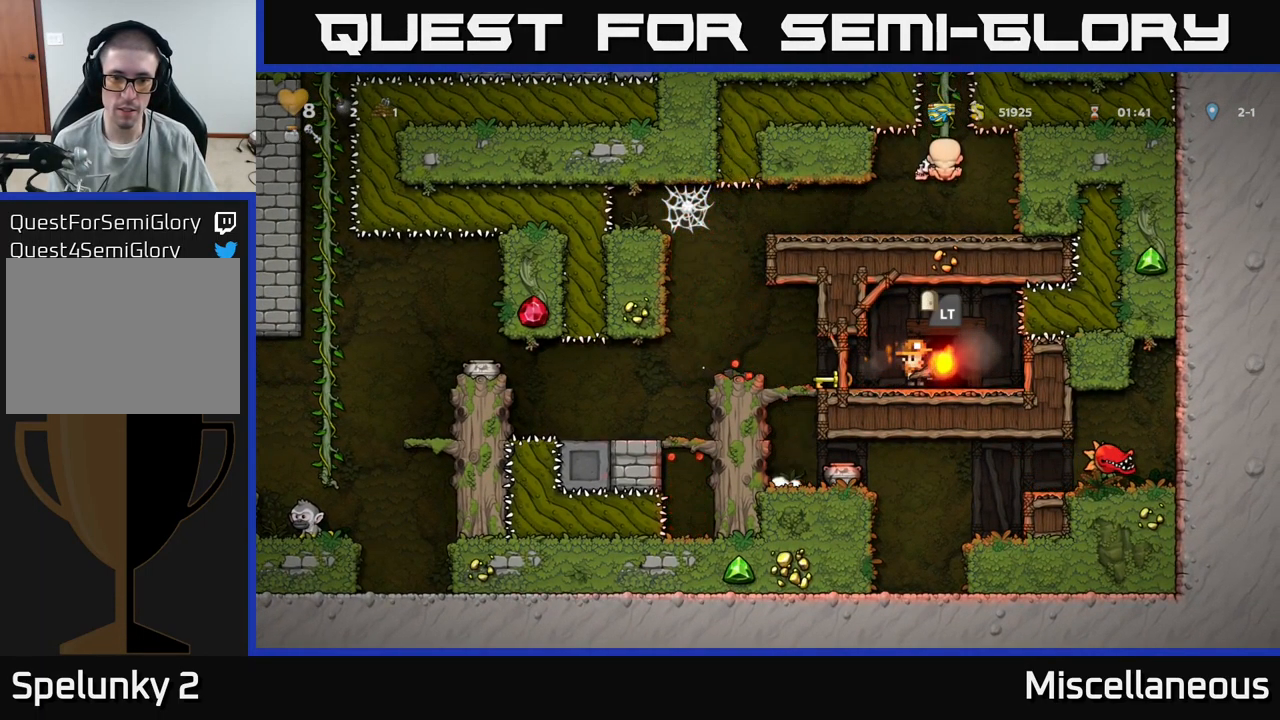
{"buttons": ["DPAD_LEFT"], "events": [[183, "DPAD_LEFT", "down"]]}
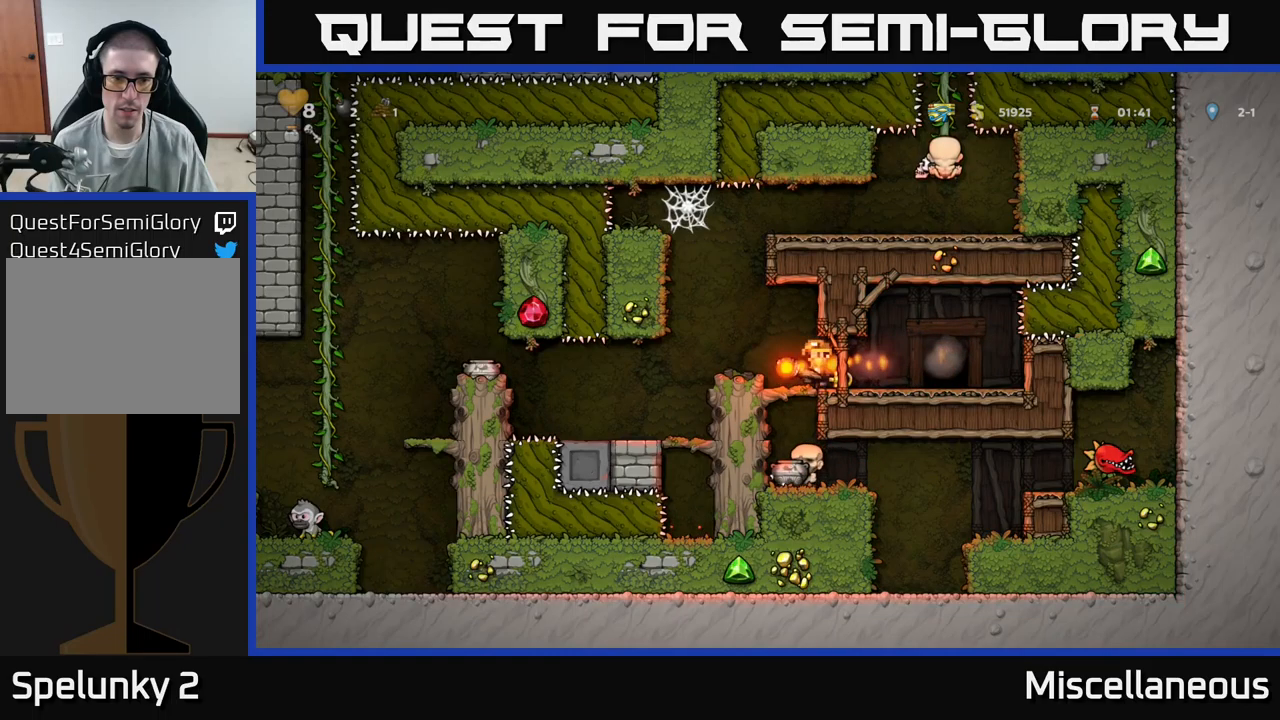
{"buttons": [], "events": [[84, "DPAD_LEFT", "up"]]}
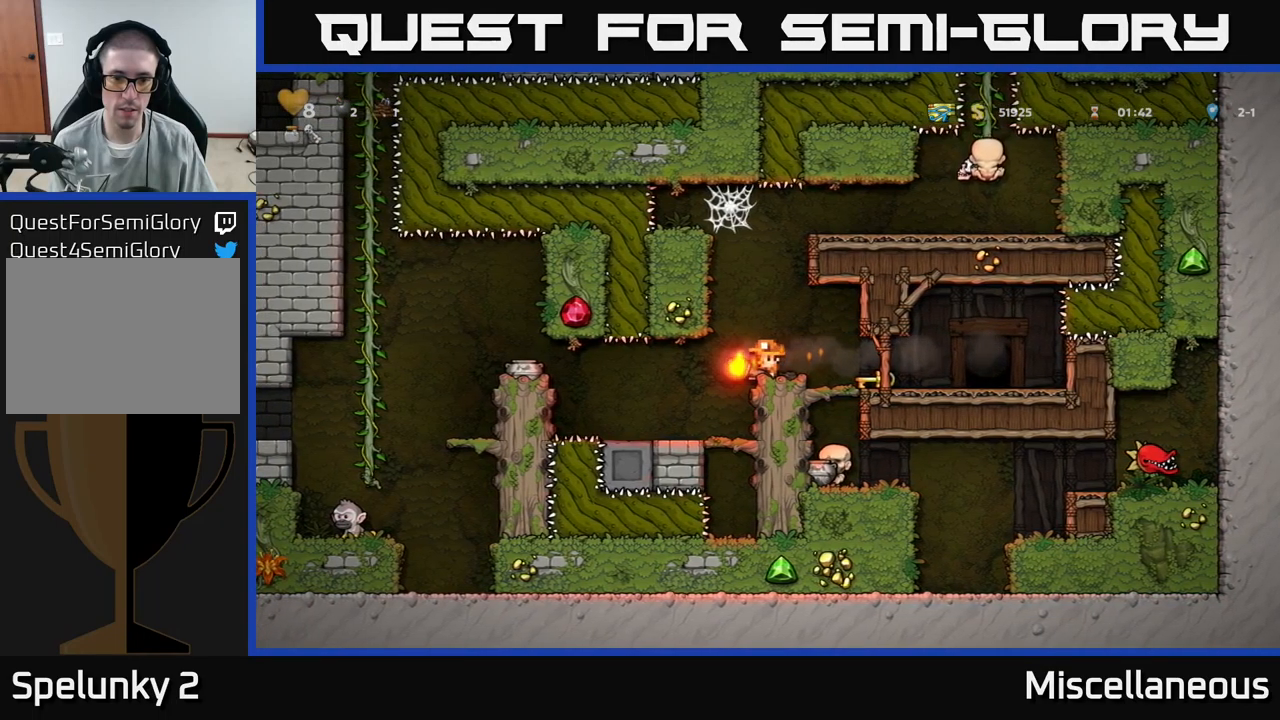
{"buttons": [], "events": [[267, "DPAD_LEFT", "down"], [417, "DPAD_LEFT", "up"]]}
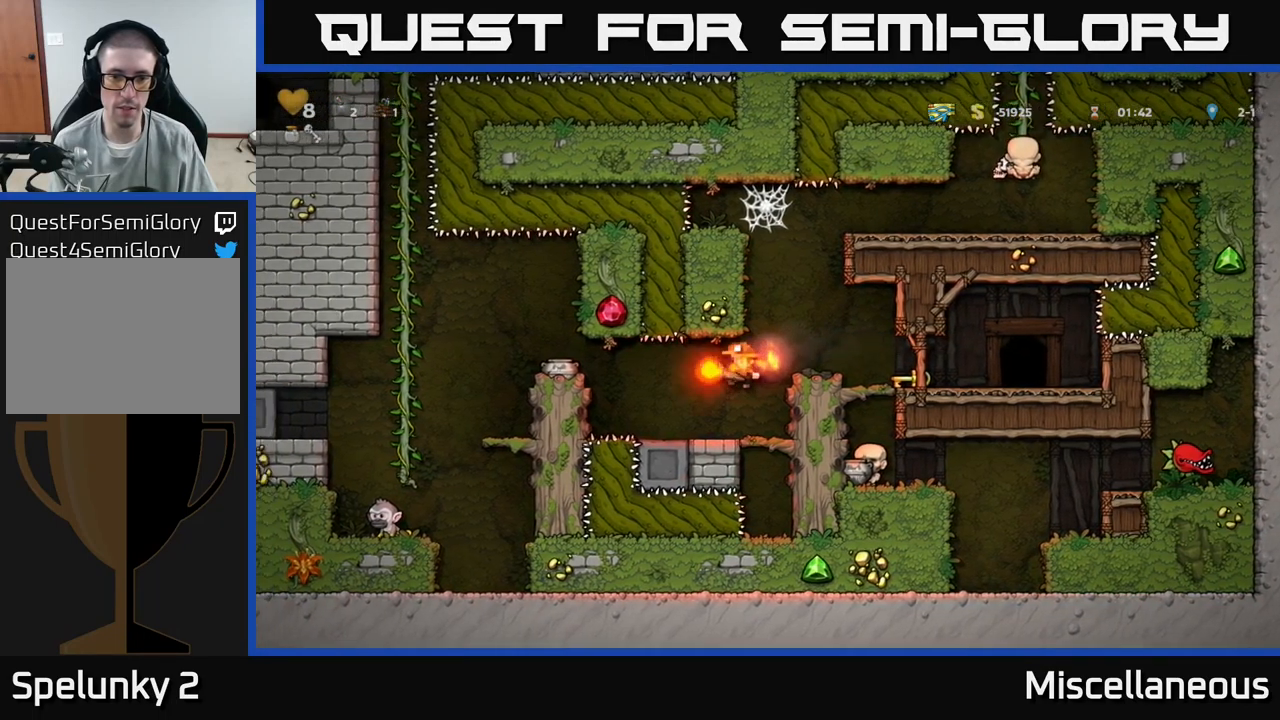
{"buttons": [], "events": [[367, "A", "down"], [367, "DPAD_LEFT", "down"], [450, "A", "up"], [450, "DPAD_LEFT", "up"]]}
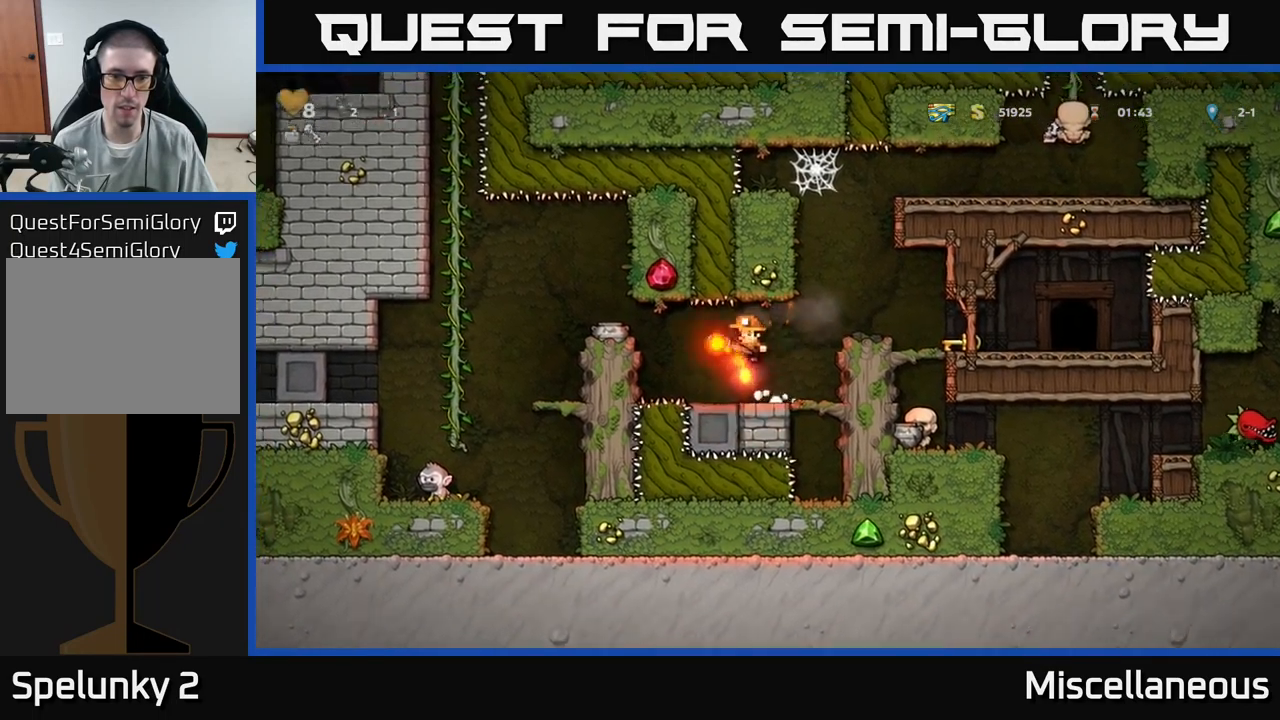
{"buttons": [], "events": [[17, "X", "down"], [84, "X", "up"], [134, "DPAD_RIGHT", "down"], [234, "DPAD_RIGHT", "up"]]}